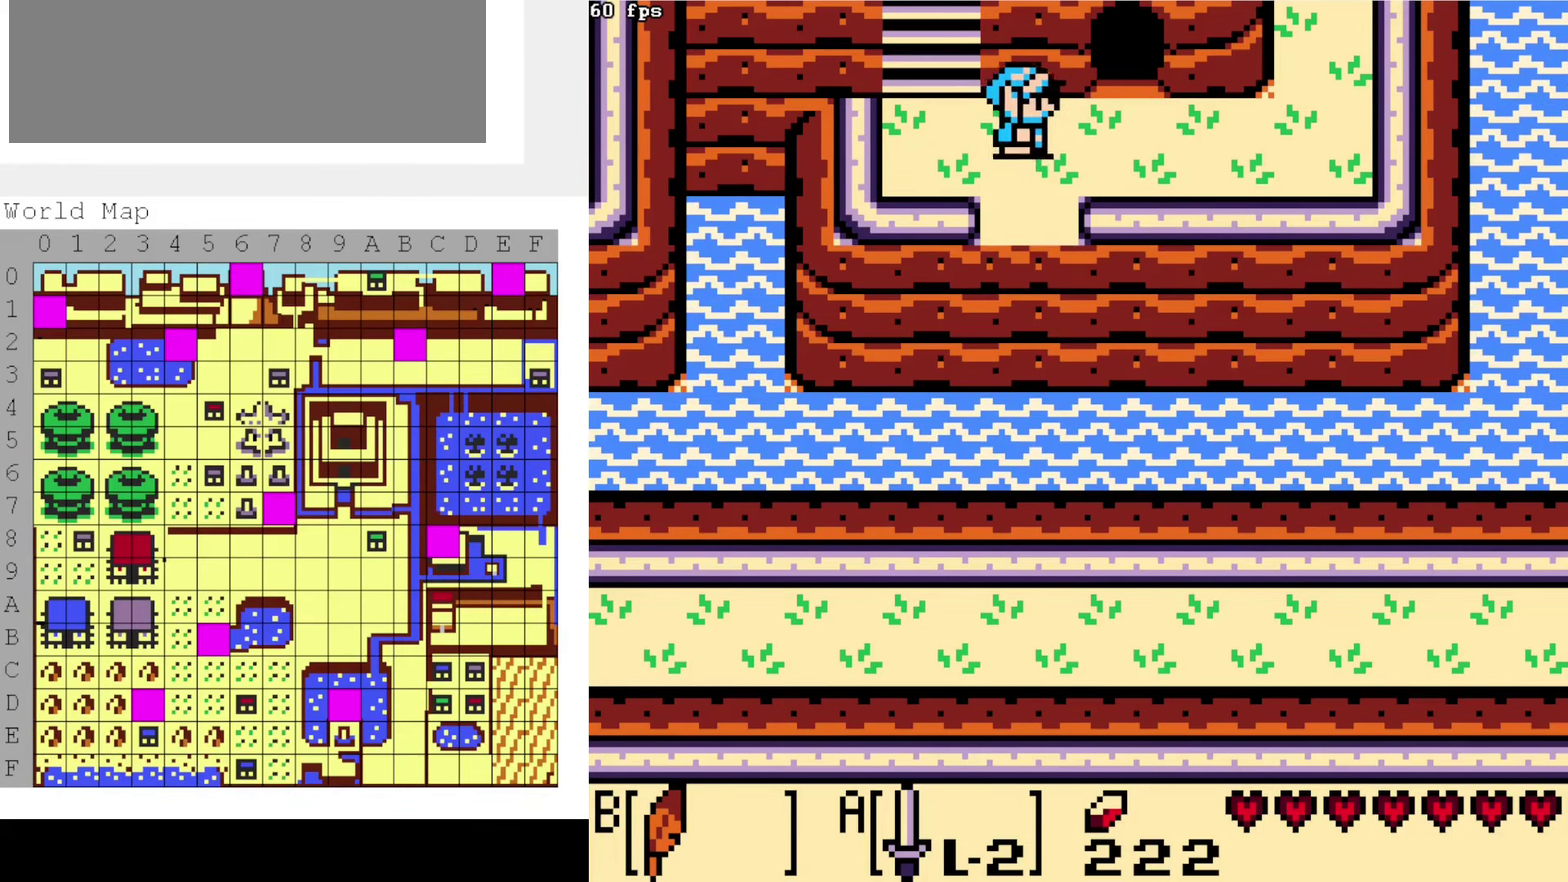
Gameplay with a controller (Nintendo layout); each line is a JSON object with the inputs held at the frame after it (dt_ms = milliseconds from this image to that frame). "events" lists button and stick changes between this image and that frame as [ms after this image, input, new state], when the widget could be followed in between. Not read: A DPAD_DOWN DPAD_UP L3 R3.
{"dt_ms": 200, "buttons": [], "events": [[50, "DPAD_RIGHT", "up"], [100, "DPAD_LEFT", "down"], [200, "DPAD_LEFT", "up"]]}
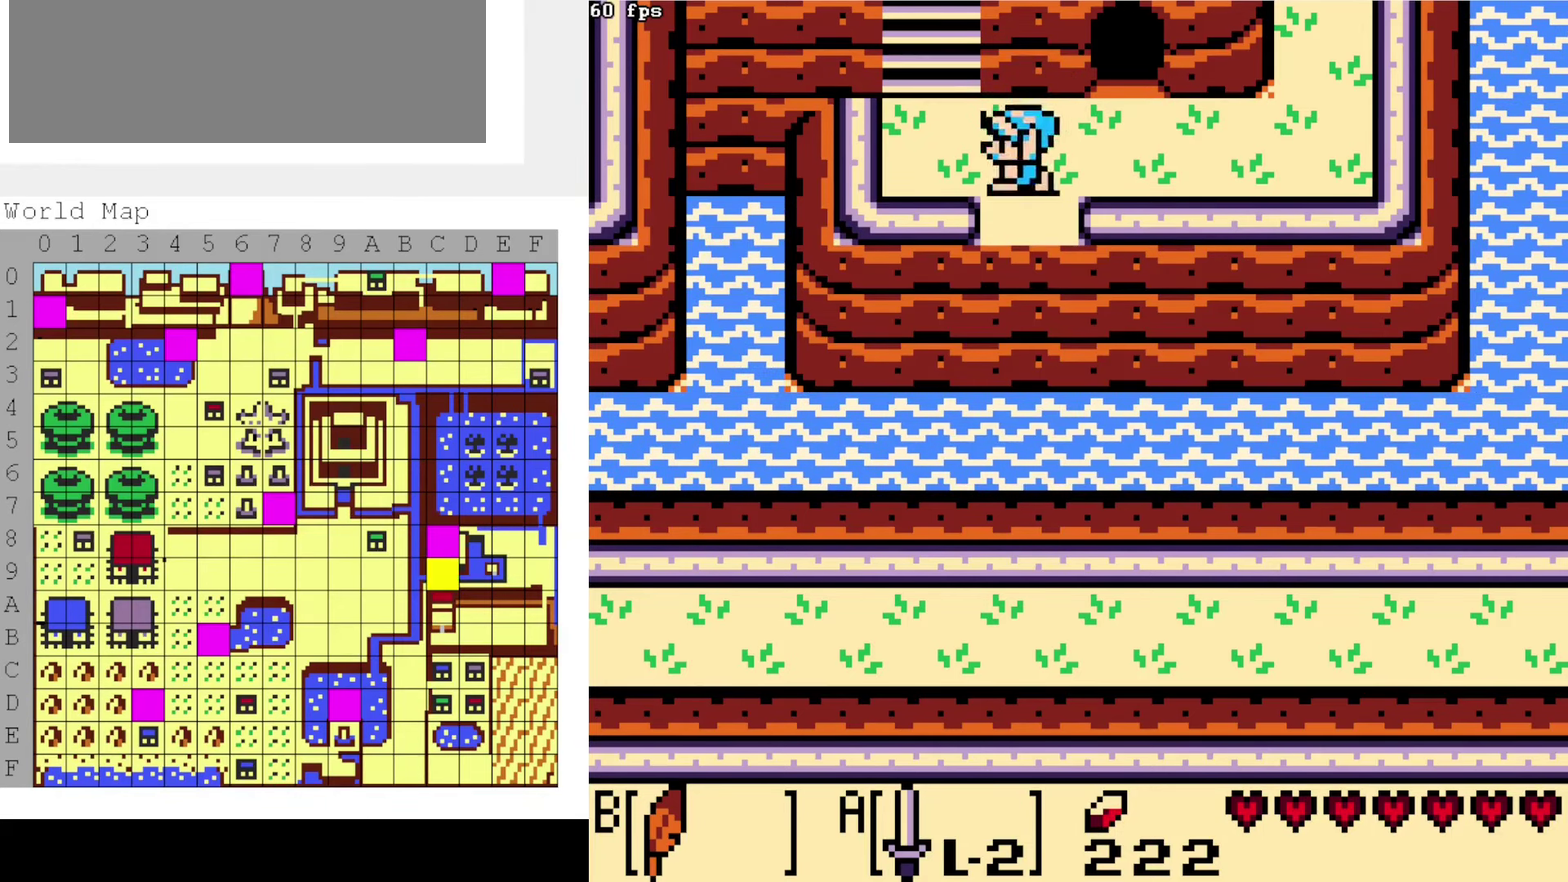
{"dt_ms": 600, "buttons": ["DPAD_LEFT"], "events": [[33, "DPAD_RIGHT", "down"], [216, "DPAD_RIGHT", "up"], [566, "DPAD_LEFT", "down"]]}
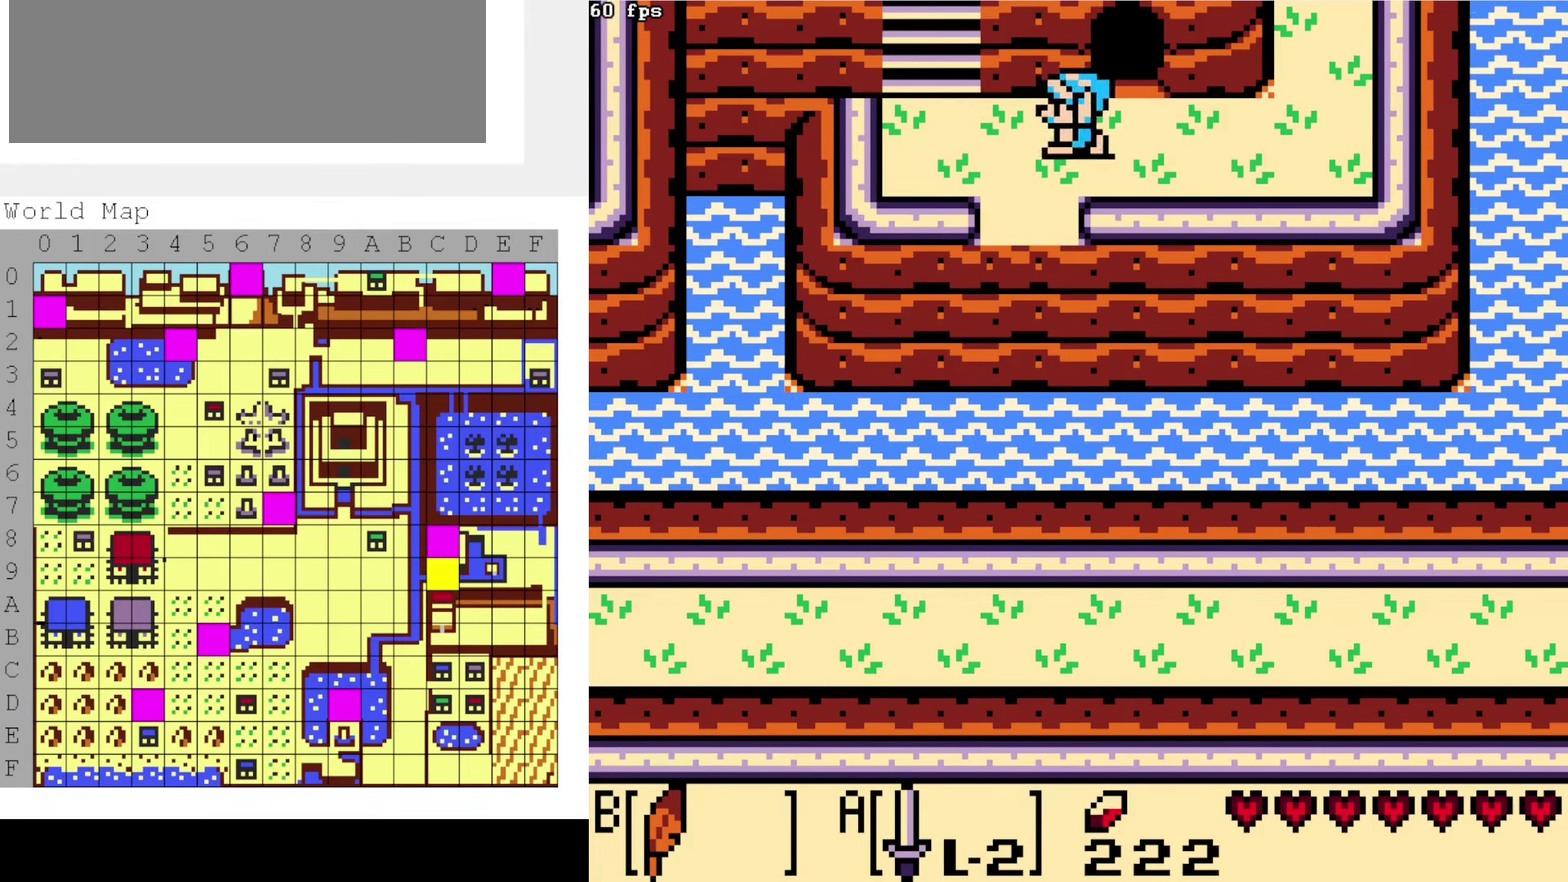
{"dt_ms": 300, "buttons": ["DPAD_RIGHT"], "events": [[166, "DPAD_LEFT", "up"], [266, "DPAD_RIGHT", "down"]]}
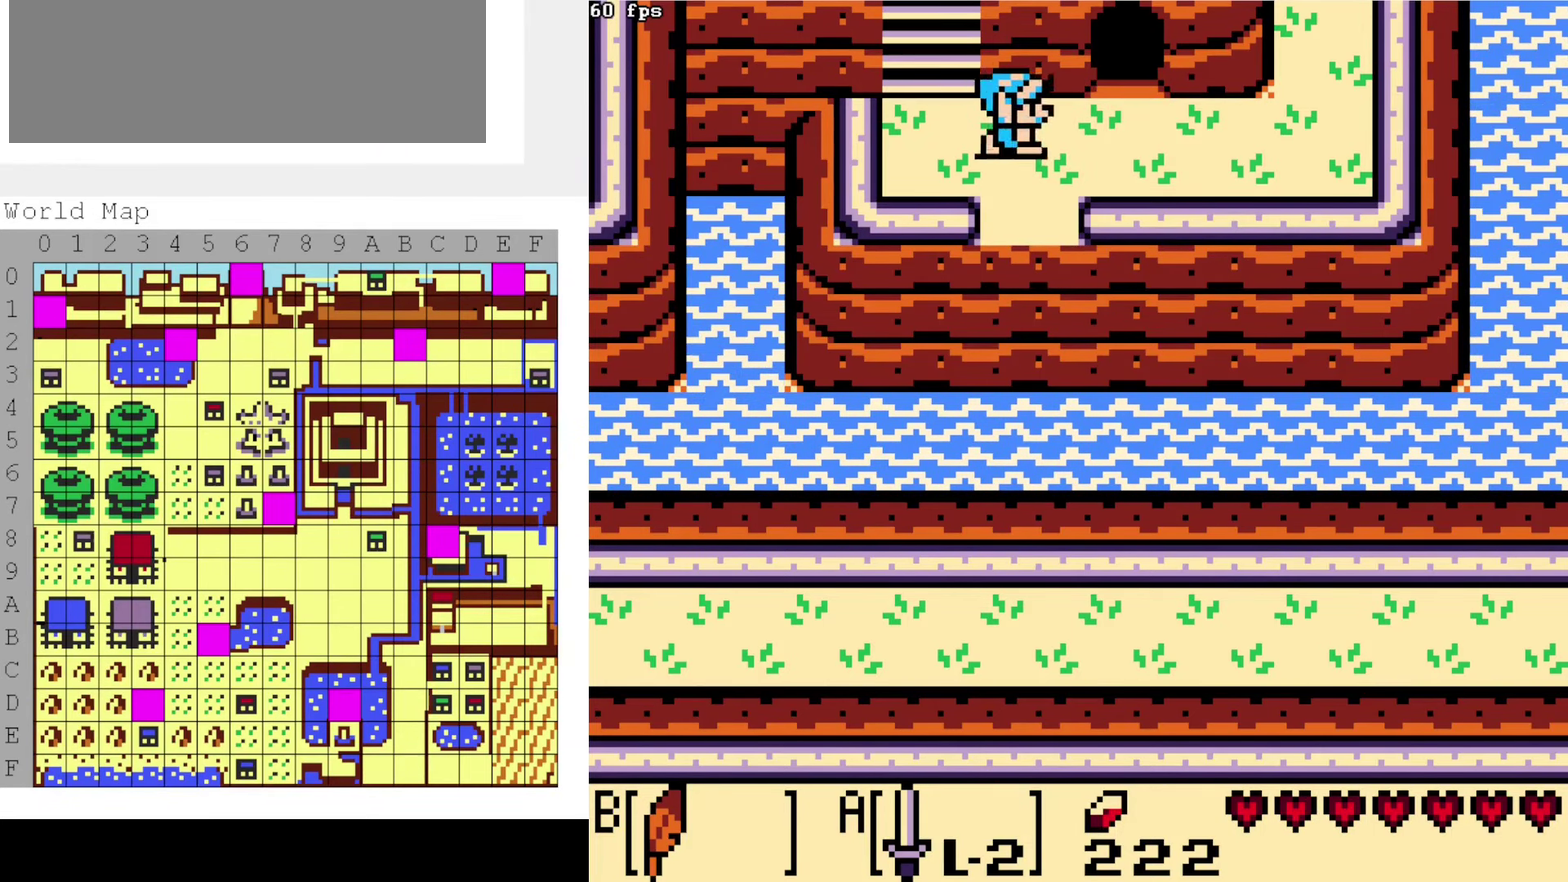
{"dt_ms": 500, "buttons": ["DPAD_LEFT"], "events": [[216, "DPAD_RIGHT", "up"], [333, "DPAD_LEFT", "down"]]}
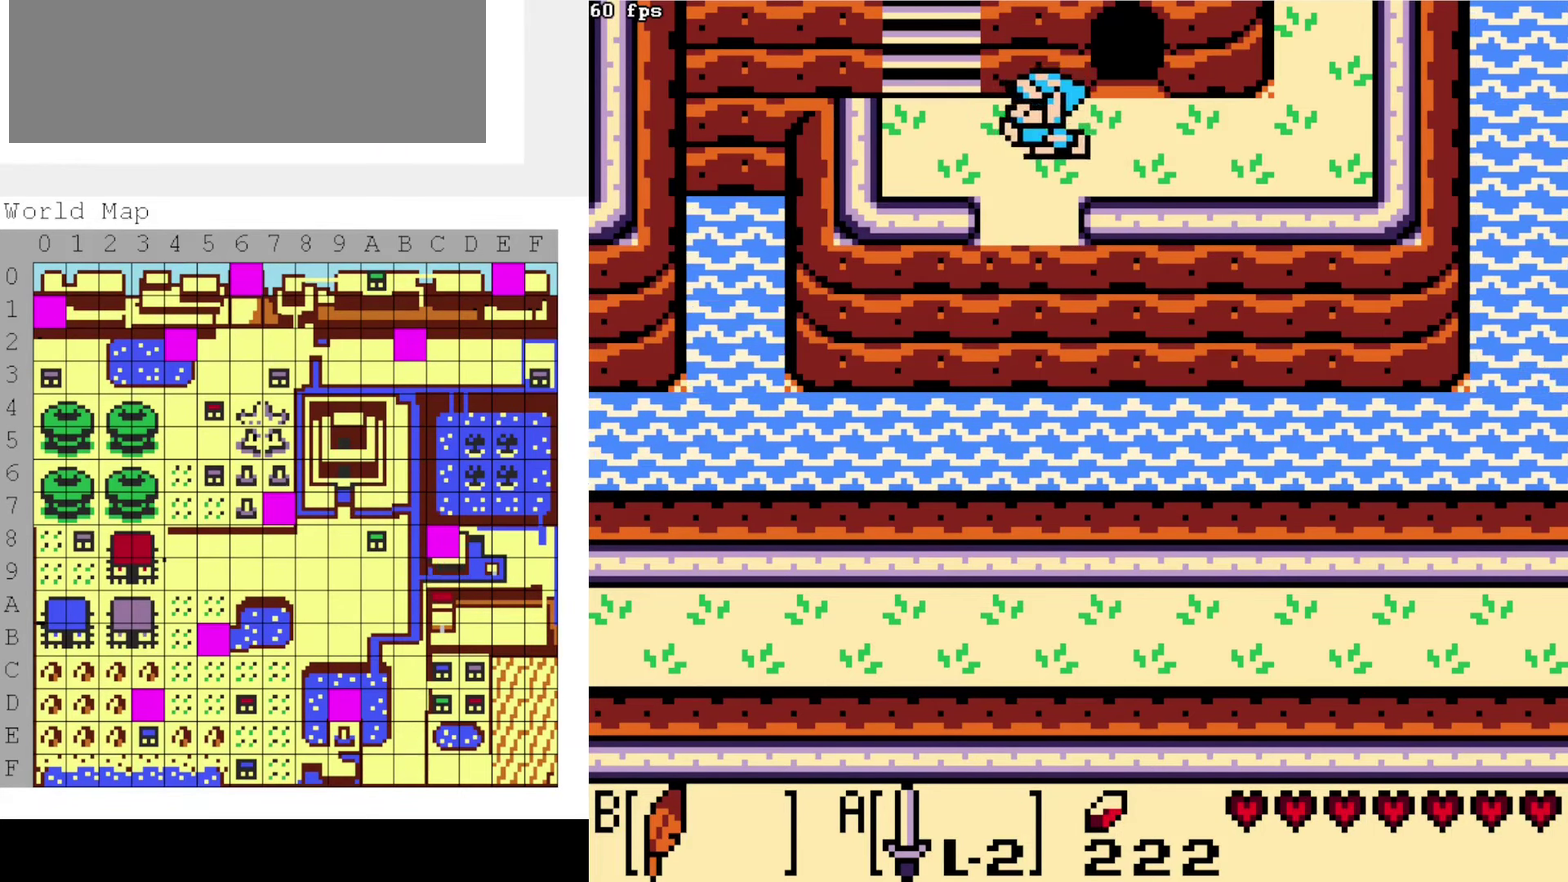
{"dt_ms": 200, "buttons": [], "events": [[16, "DPAD_LEFT", "up"], [33, "DPAD_RIGHT", "down"], [150, "DPAD_RIGHT", "up"]]}
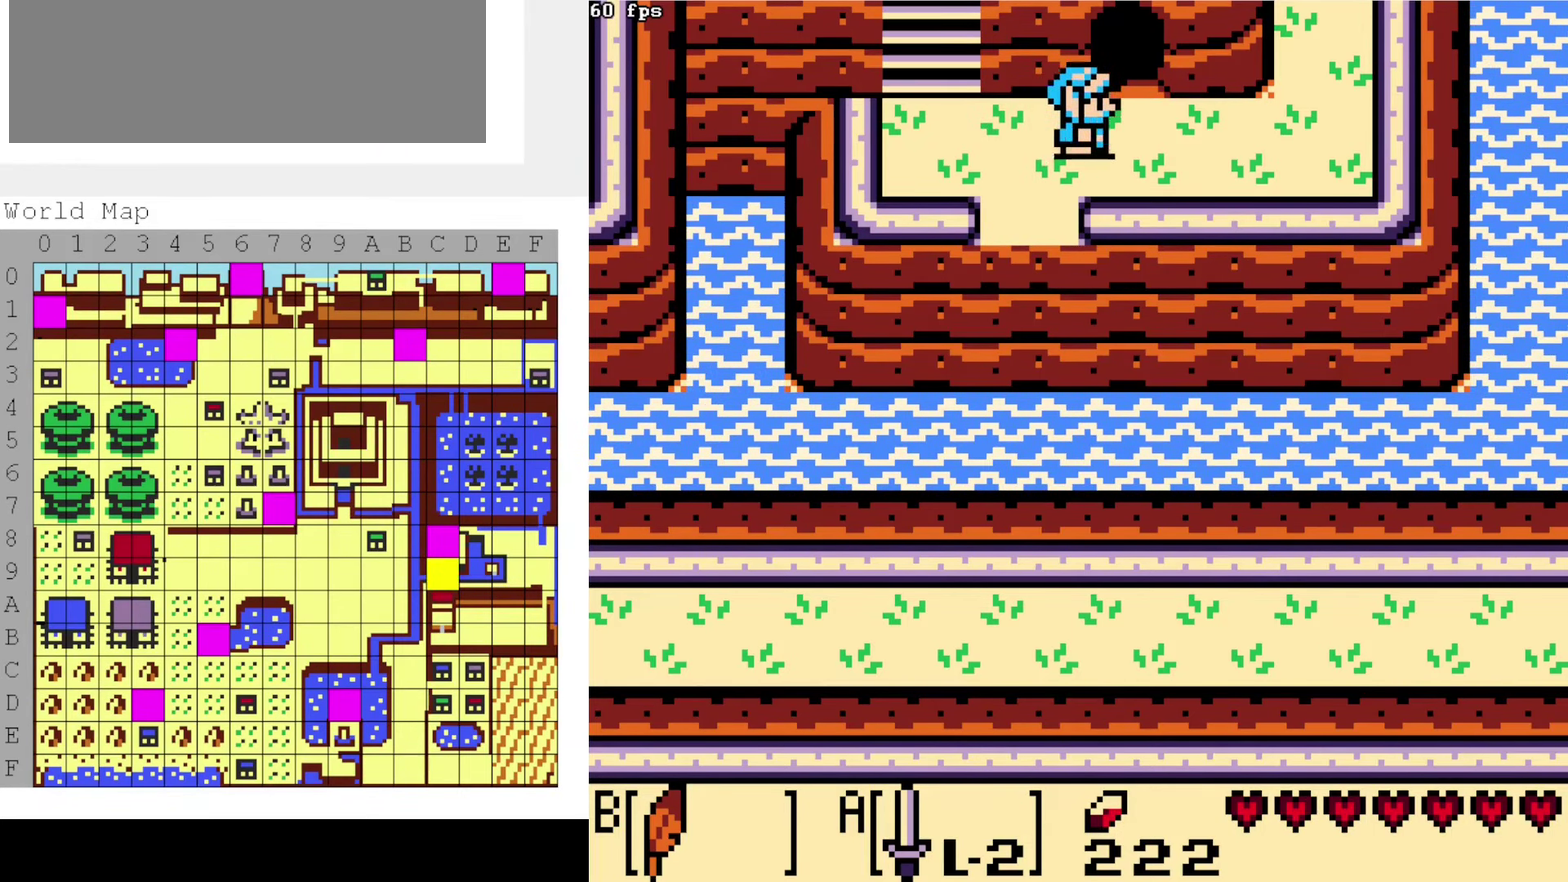
{"dt_ms": 400, "buttons": [], "events": [[33, "DPAD_LEFT", "down"], [133, "DPAD_LEFT", "up"]]}
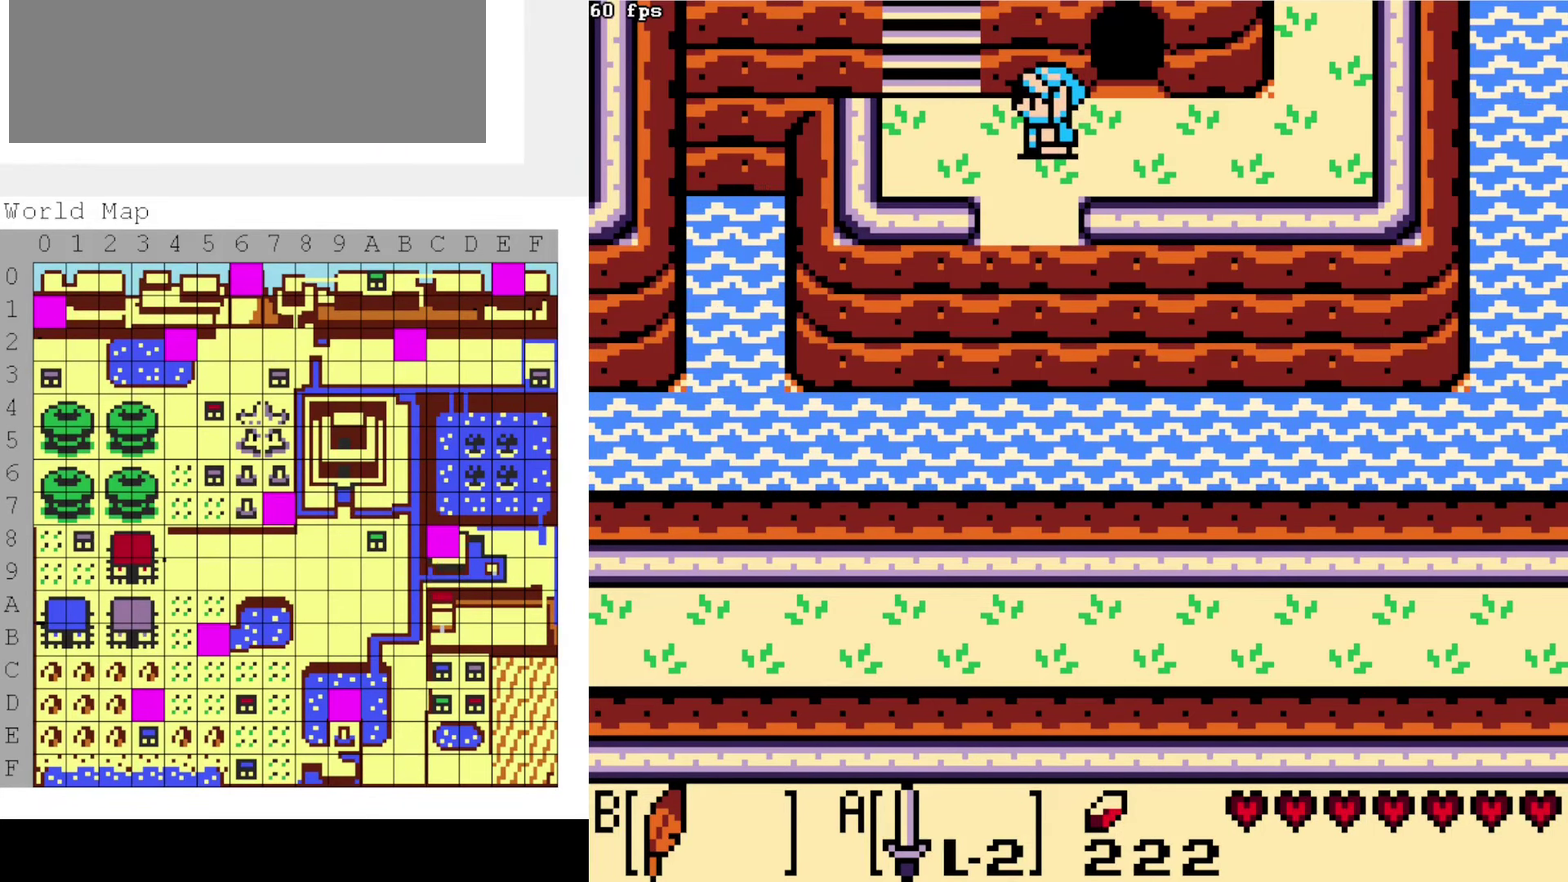
{"dt_ms": 500, "buttons": [], "events": []}
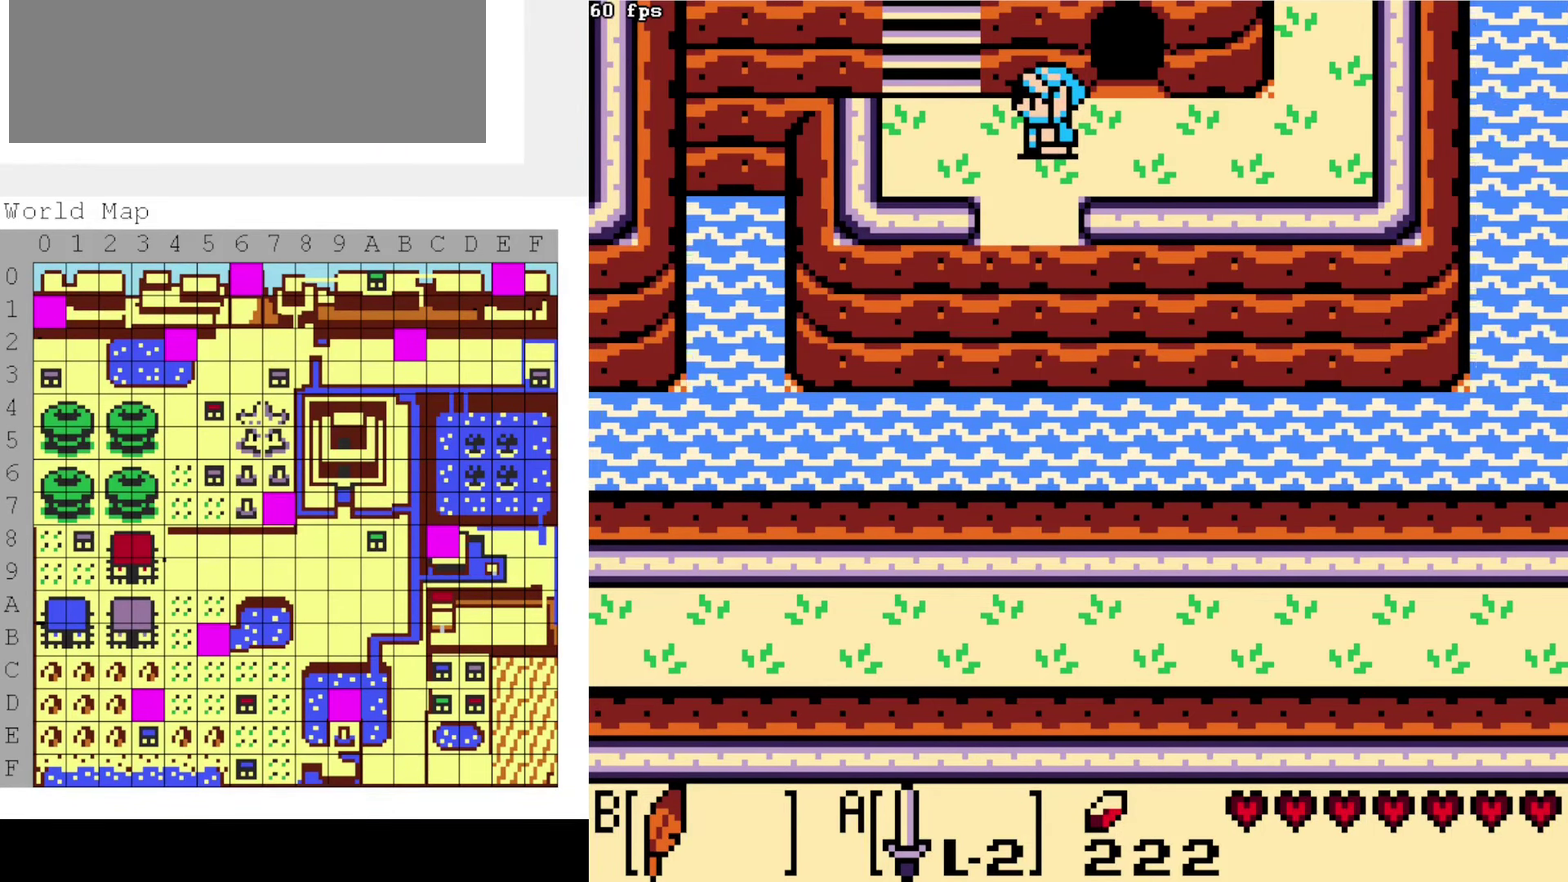
{"dt_ms": 400, "buttons": ["DPAD_RIGHT"], "events": [[400, "DPAD_RIGHT", "down"]]}
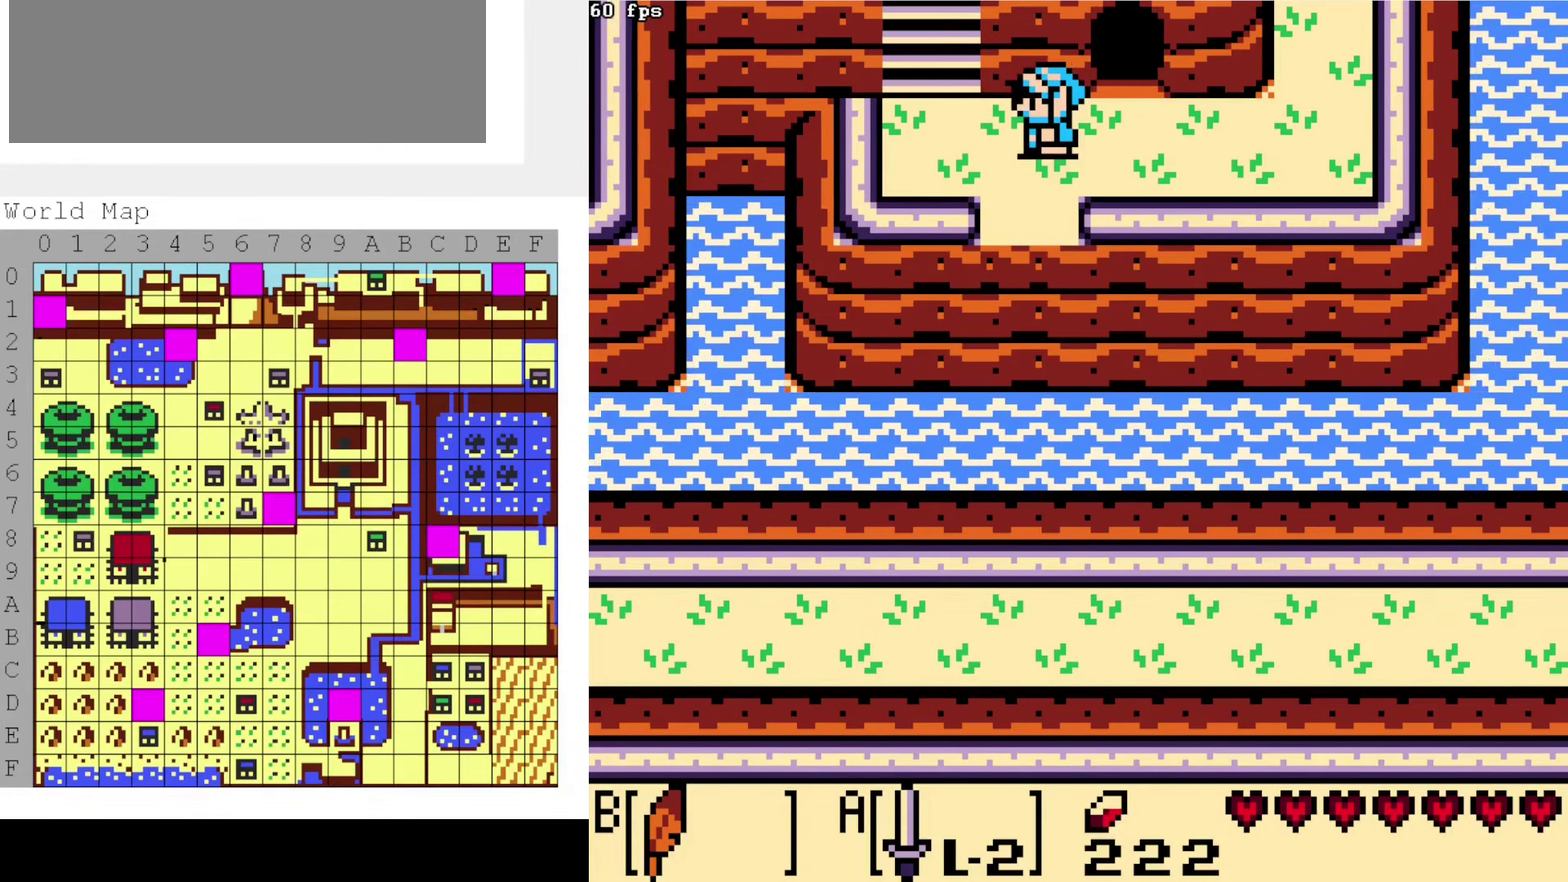
{"dt_ms": 400, "buttons": [], "events": [[100, "DPAD_RIGHT", "up"], [266, "DPAD_LEFT", "down"], [400, "DPAD_LEFT", "up"]]}